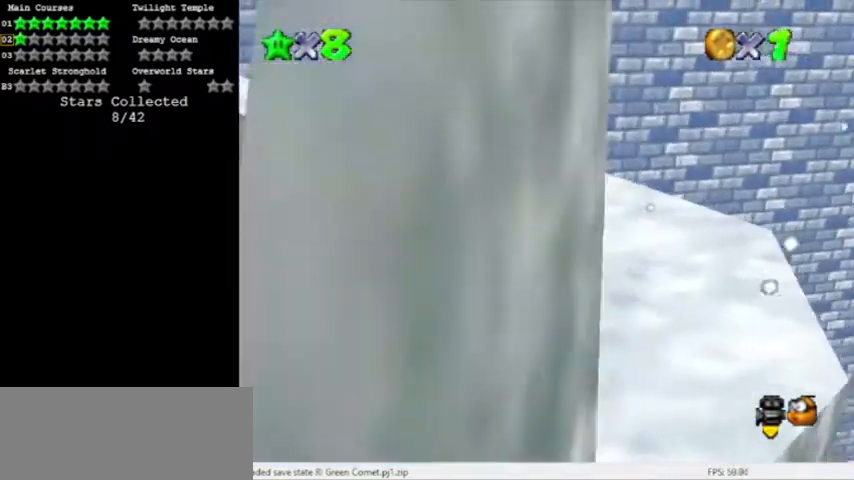
Gameplay with a controller (Nintendo layout); each line is a JSON object with the inputs held at the frame after it. "events" lists button and stick changes between this image and that frame as [ms after this image, input, new state], when the widget could be followed in between. Not read: L3 R3 left_stick.
{"buttons": [], "events": [[33, "A", "down"], [133, "B", "up"], [200, "A", "up"]]}
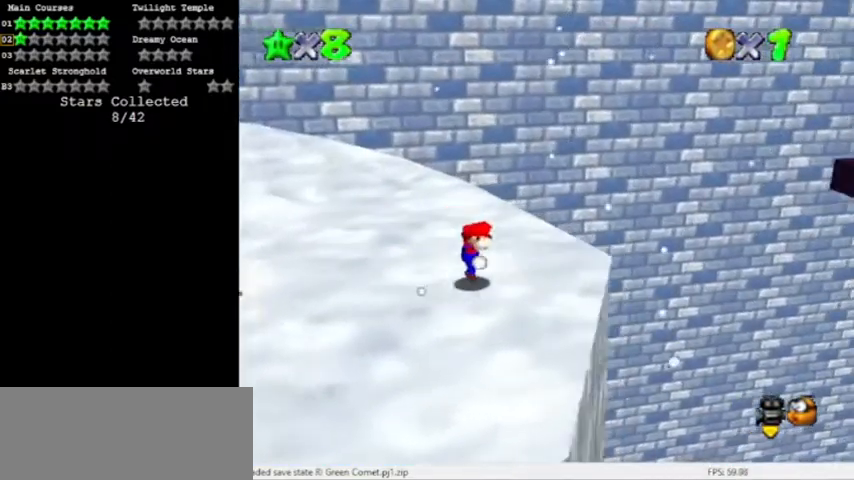
{"buttons": ["A"], "events": [[200, "Z", "down"], [234, "A", "down"], [334, "Z", "up"]]}
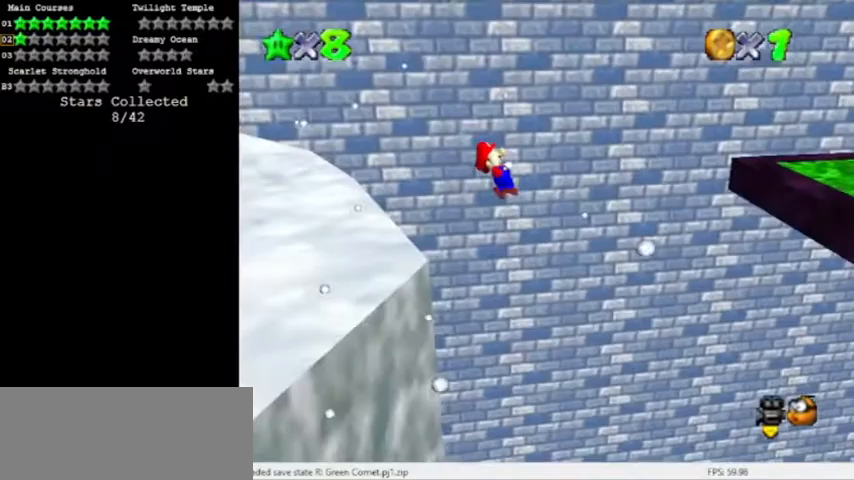
{"buttons": ["A"], "events": []}
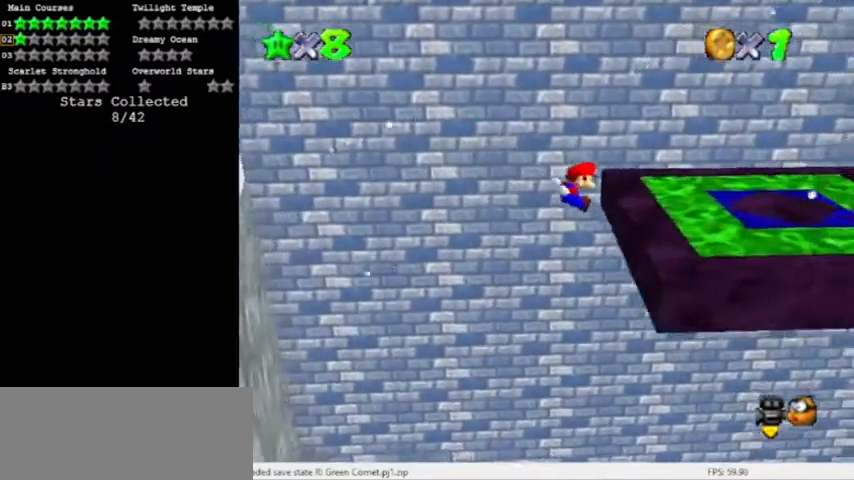
{"buttons": [], "events": [[67, "A", "up"], [334, "A", "down"], [401, "A", "up"]]}
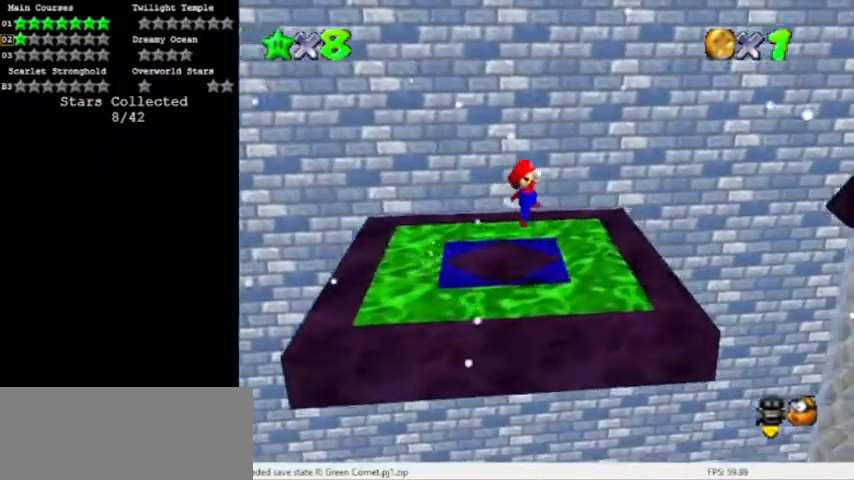
{"buttons": ["A"], "events": [[400, "A", "down"]]}
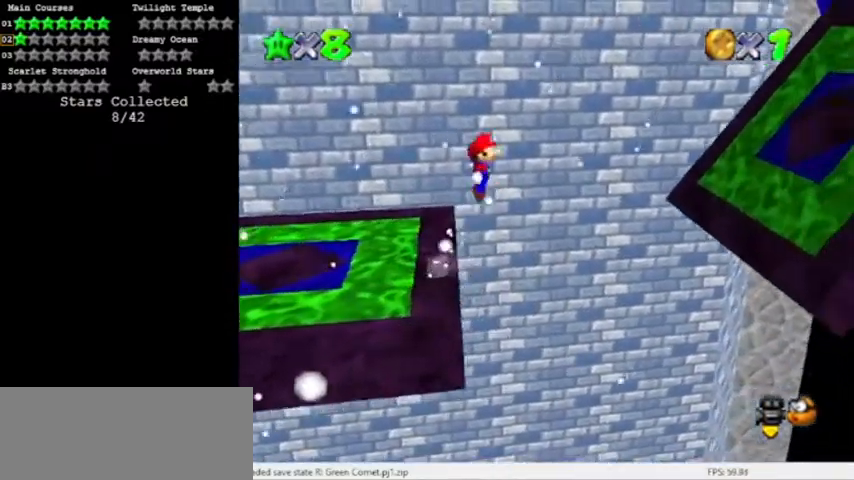
{"buttons": ["A"], "events": []}
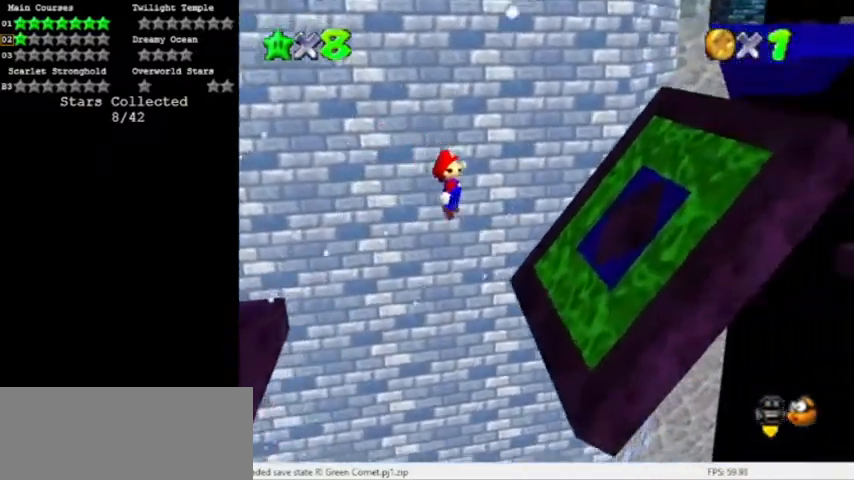
{"buttons": ["A", "B"], "events": [[200, "A", "up"], [400, "A", "down"], [500, "B", "down"]]}
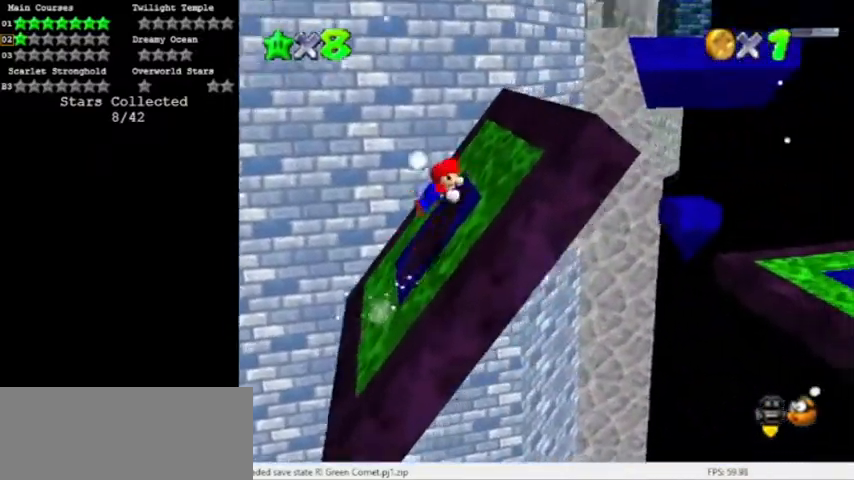
{"buttons": [], "events": [[467, "A", "up"], [501, "B", "up"]]}
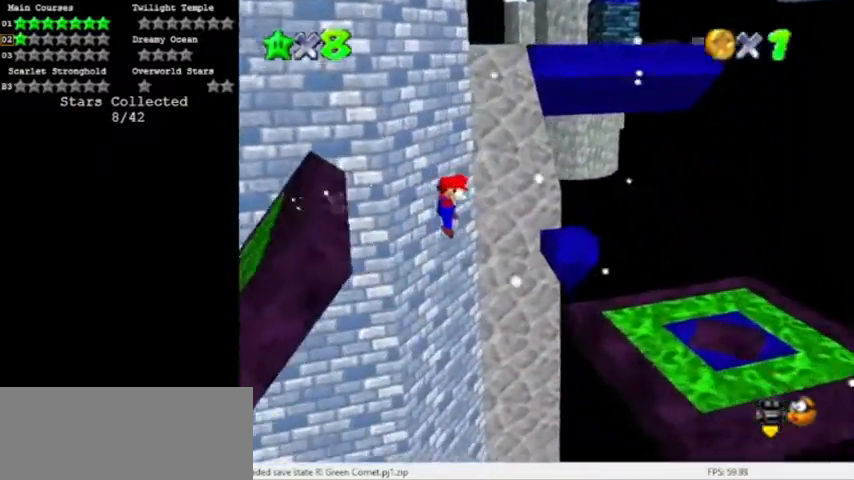
{"buttons": [], "events": []}
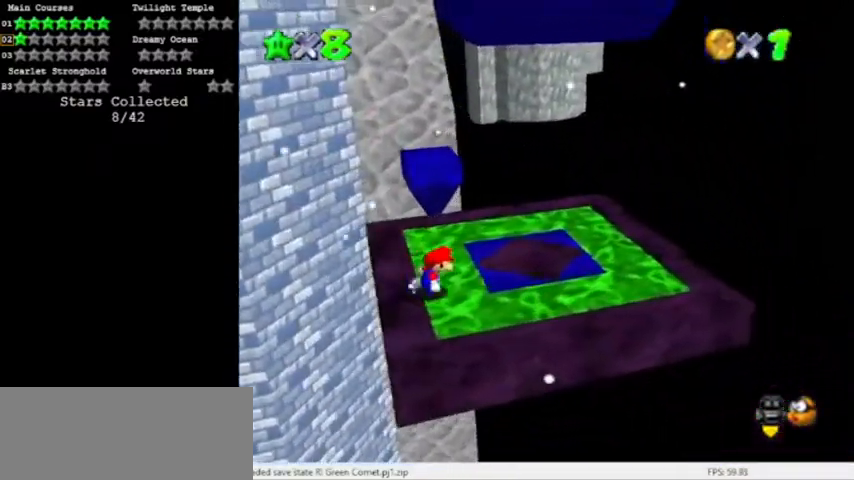
{"buttons": [], "events": []}
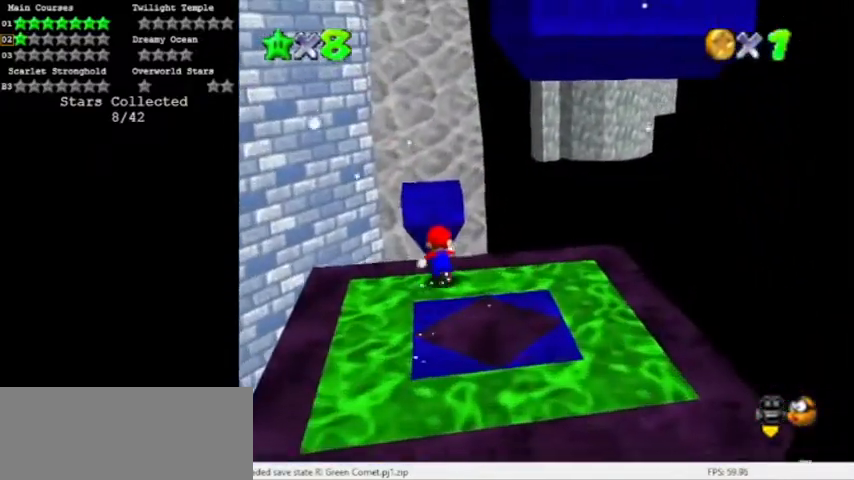
{"buttons": ["A"], "events": [[66, "A", "down"], [333, "C_RIGHT", "down"], [467, "C_RIGHT", "up"]]}
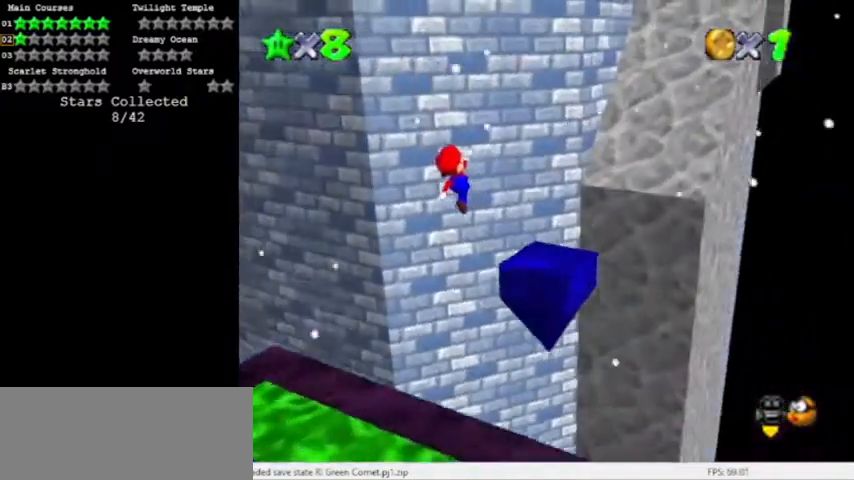
{"buttons": ["A"], "events": [[367, "A", "up"], [501, "A", "down"]]}
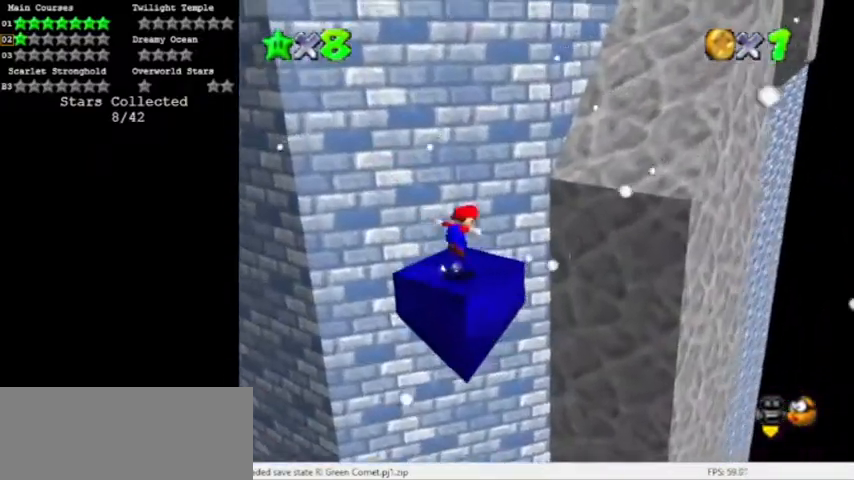
{"buttons": ["A"], "events": []}
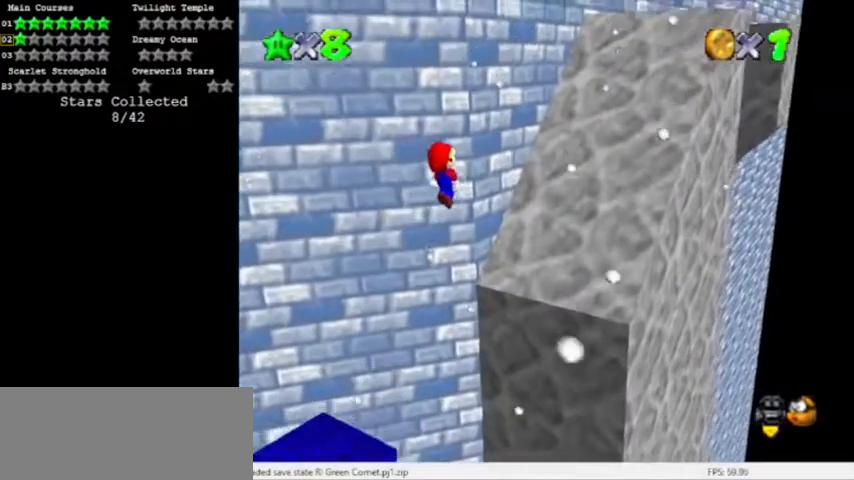
{"buttons": [], "events": [[367, "A", "up"]]}
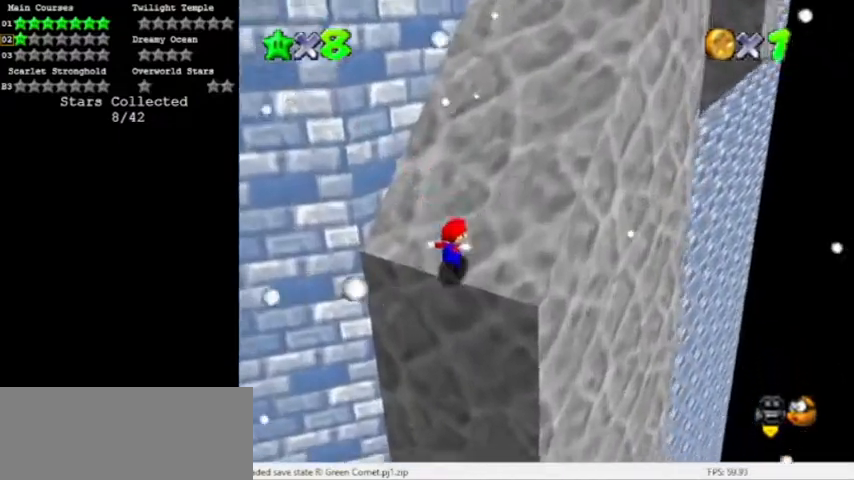
{"buttons": ["A"], "events": [[133, "A", "down"], [233, "C_LEFT", "down"], [400, "C_LEFT", "up"]]}
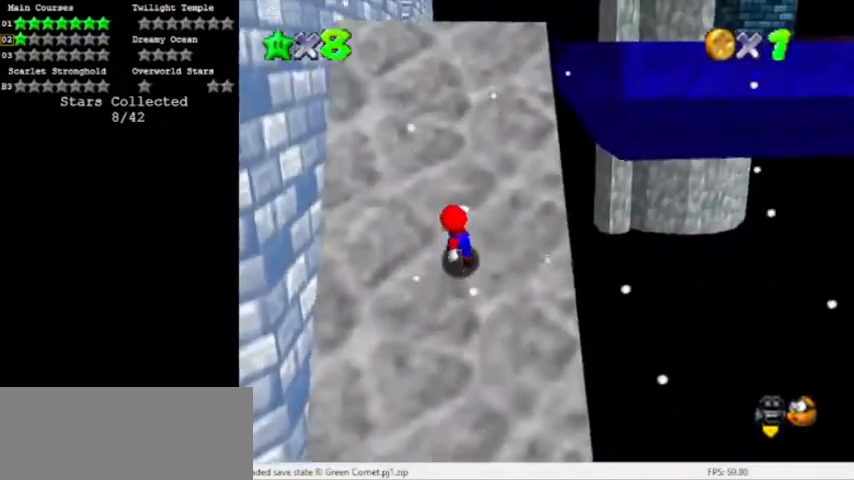
{"buttons": ["A"], "events": [[234, "A", "up"], [267, "A", "down"]]}